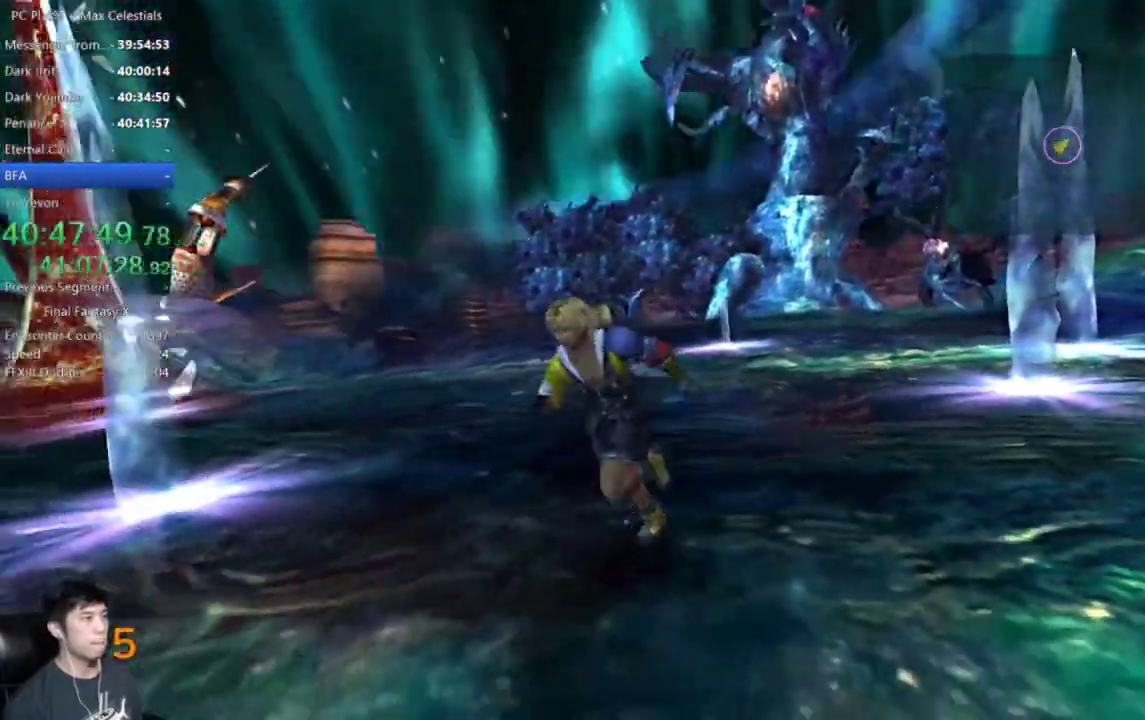
Gameplay with a controller (Xbox layout); each line is a JSON object with the inputs held at the frame after it. "events" lists button and stick changes between this image and that frame as [ms after this image, input, new state], when the widget could be followed in between. This document gives stick clicks only as held states, not as events.
{"buttons": [], "left_stick": "down", "right_stick": "center", "events": [[134, "left_stick", "center"], [200, "left_stick", "right"], [267, "left_stick", "down-right"], [401, "left_stick", "down"]]}
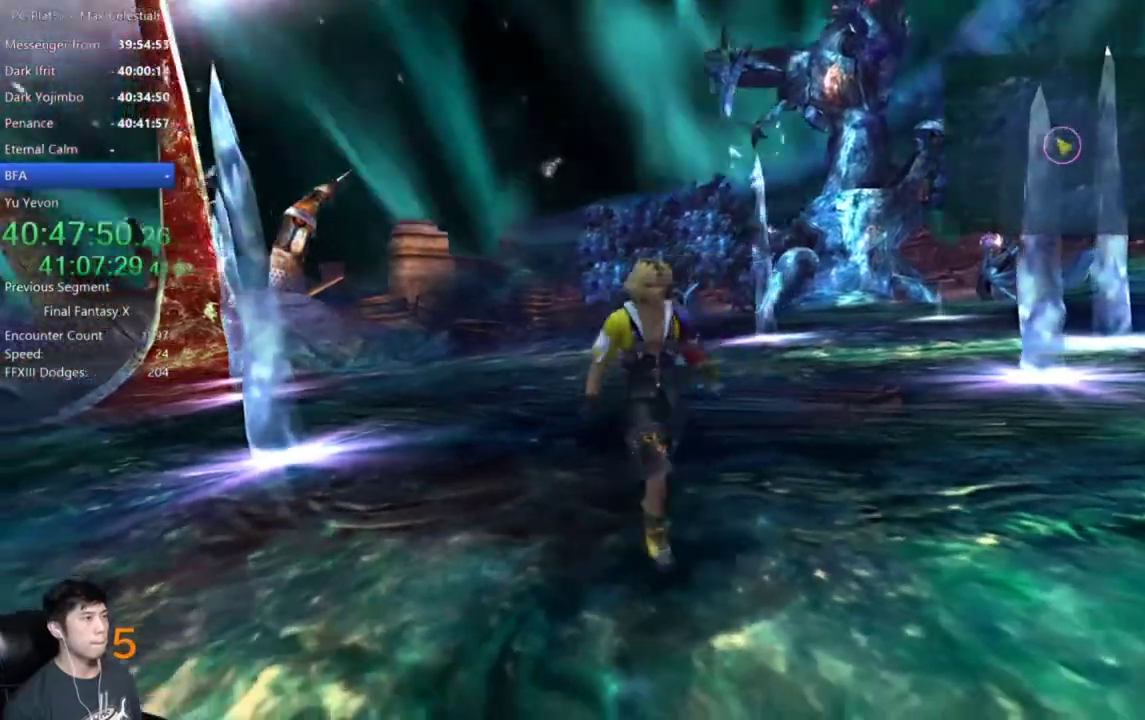
{"buttons": [], "left_stick": "up-right", "right_stick": "center", "events": [[133, "left_stick", "center"], [300, "left_stick", "up"], [500, "left_stick", "up-right"]]}
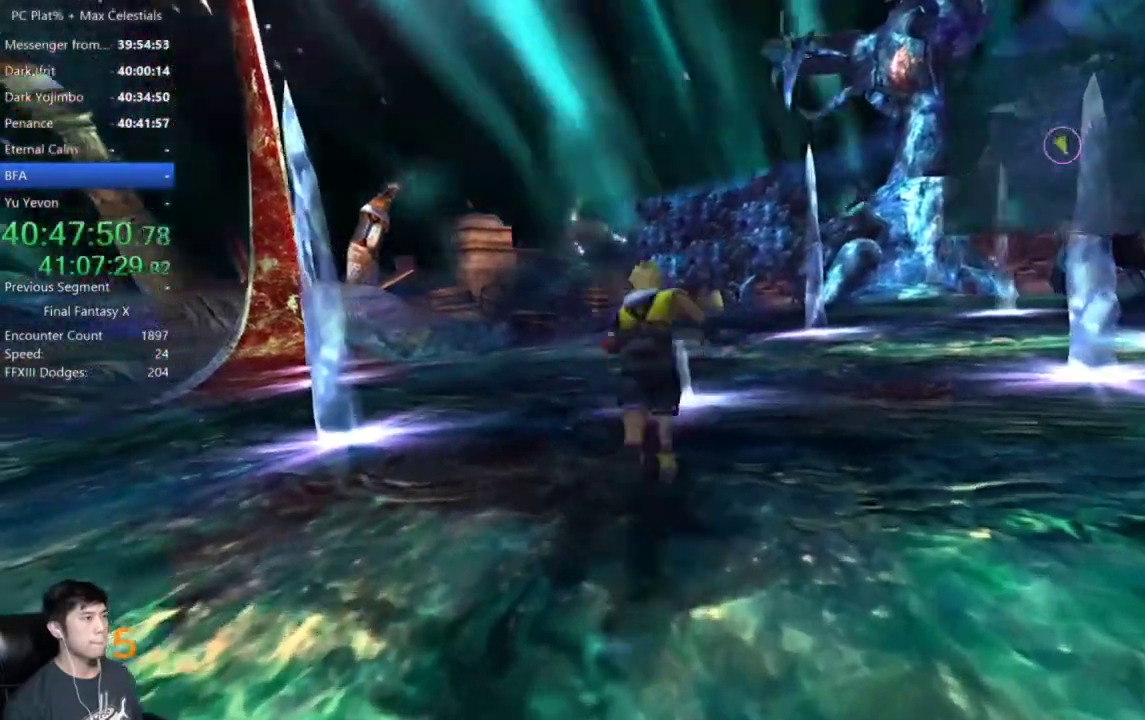
{"buttons": [], "left_stick": "up-right", "right_stick": "center", "events": [[200, "left_stick", "right"], [401, "left_stick", "up-right"]]}
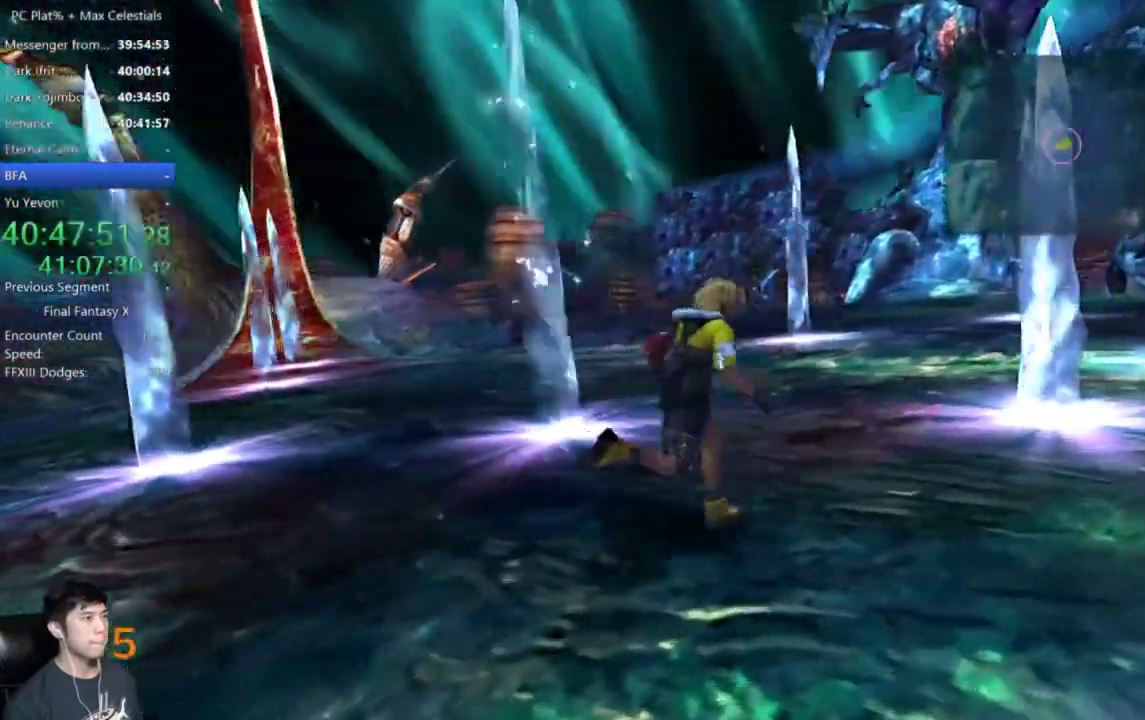
{"buttons": [], "left_stick": "up", "right_stick": "center", "events": [[433, "left_stick", "up"]]}
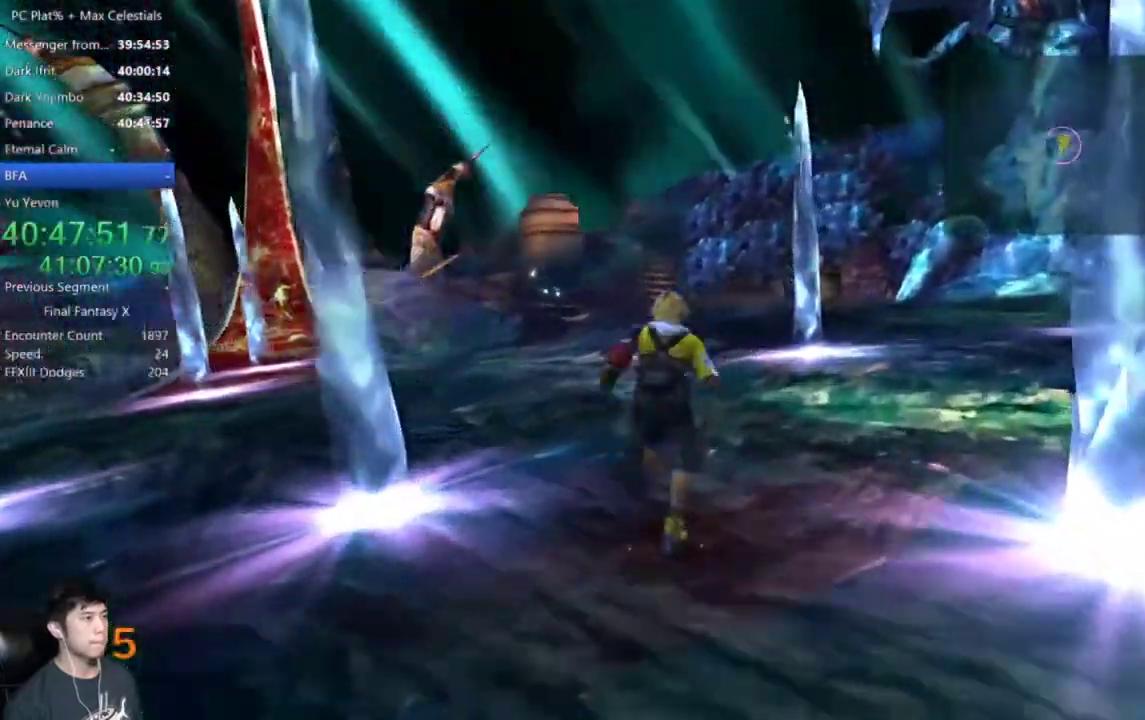
{"buttons": [], "left_stick": "up-left", "right_stick": "center", "events": [[501, "left_stick", "up-left"]]}
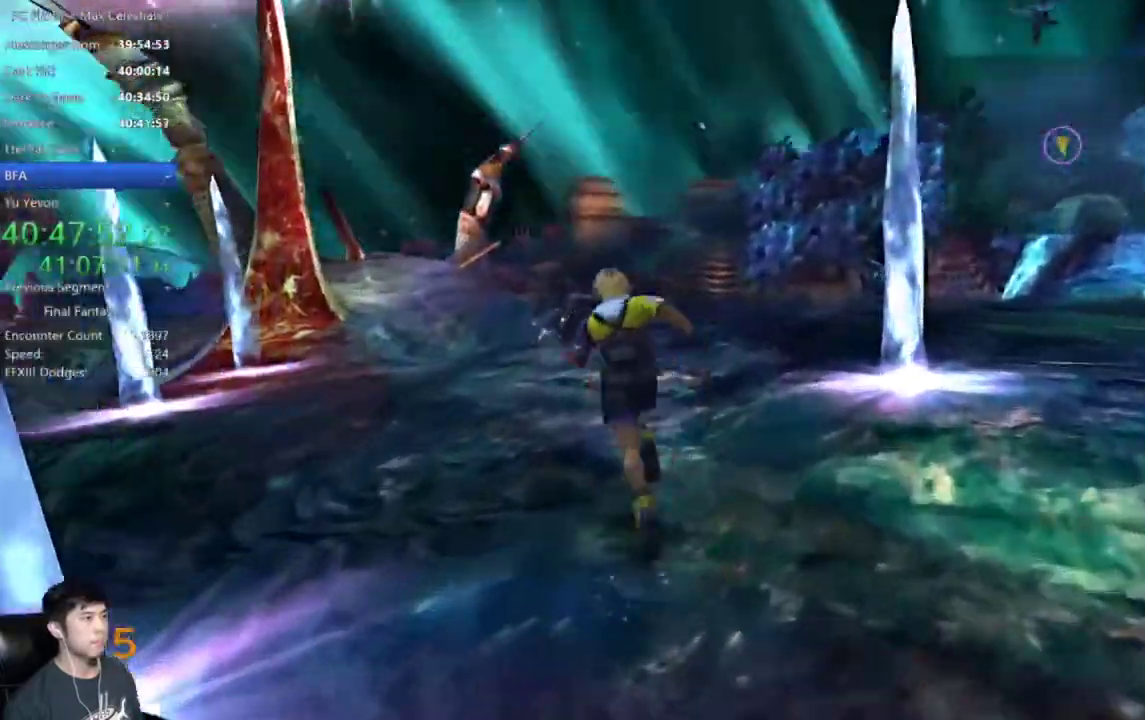
{"buttons": [], "left_stick": "up-left", "right_stick": "center", "events": [[200, "left_stick", "up"], [367, "left_stick", "up-left"]]}
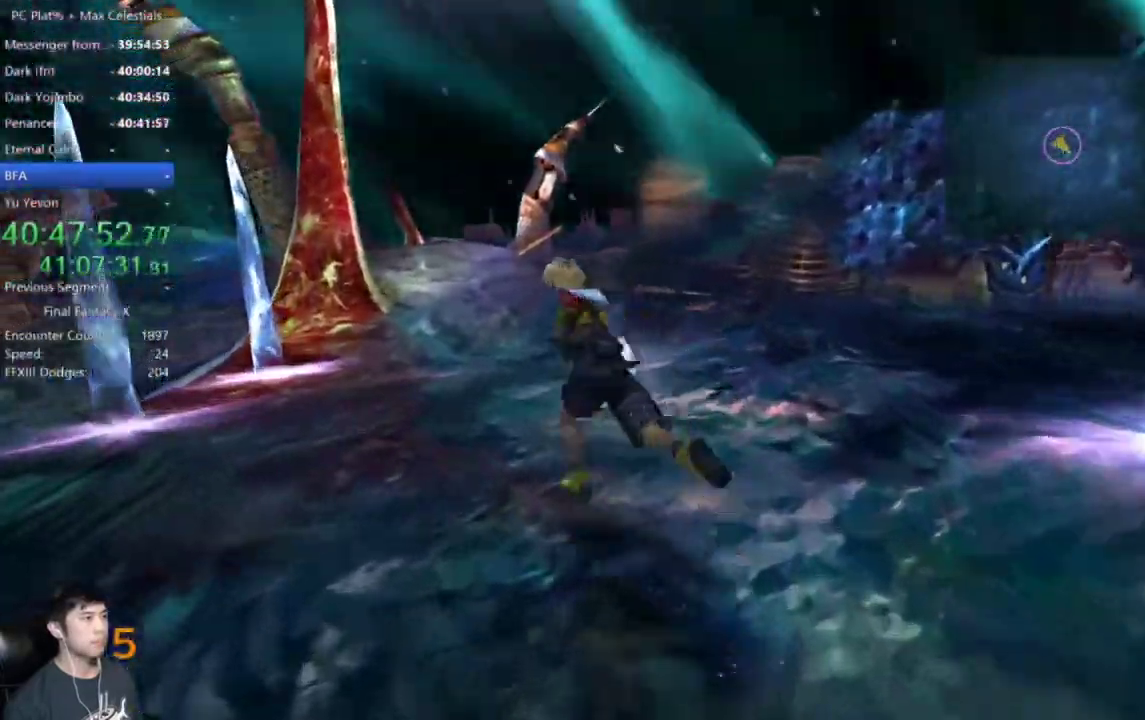
{"buttons": [], "left_stick": "up", "right_stick": "center", "events": [[34, "left_stick", "up"]]}
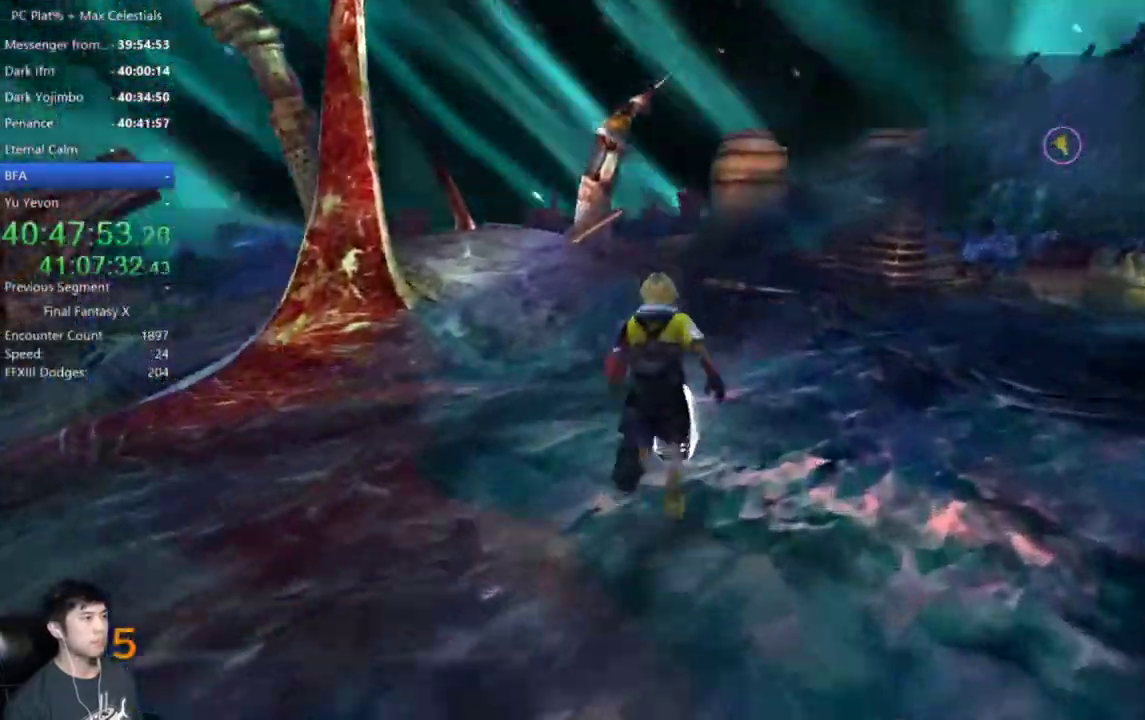
{"buttons": ["A"], "left_stick": "down", "right_stick": "center", "events": [[167, "A", "down"], [233, "A", "up"], [233, "left_stick", "center"], [333, "A", "down"], [400, "A", "up"], [500, "A", "down"], [500, "left_stick", "down"]]}
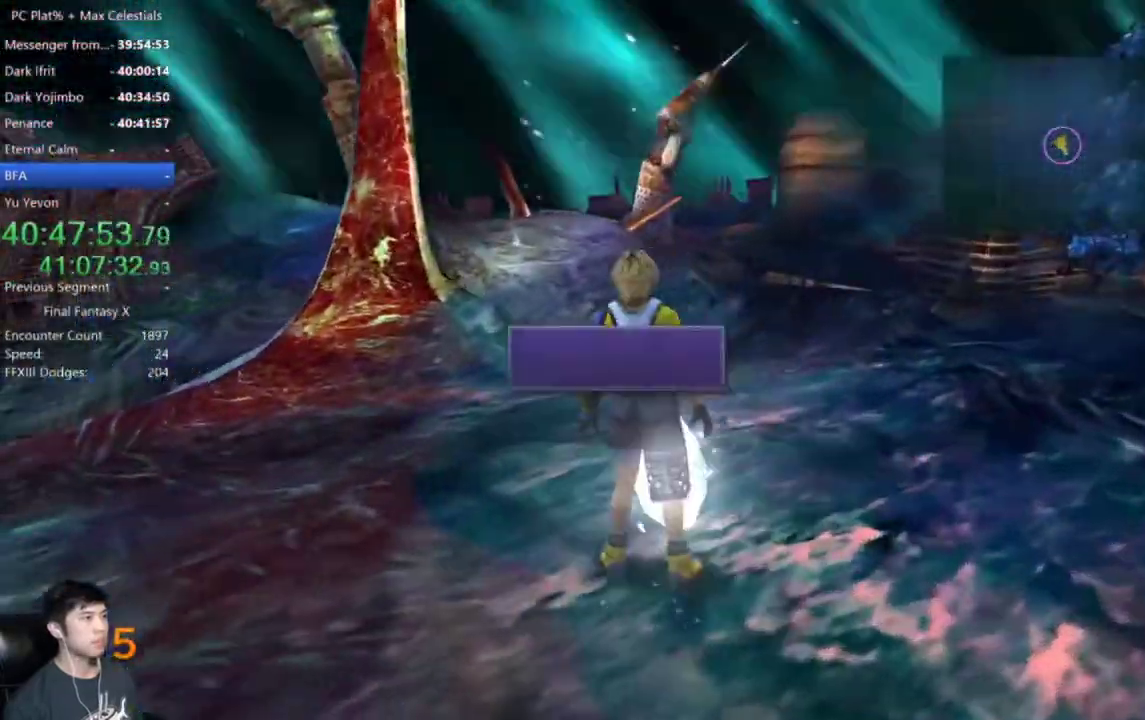
{"buttons": [], "left_stick": "down", "right_stick": "center", "events": [[67, "A", "up"], [167, "A", "down"], [234, "A", "up"]]}
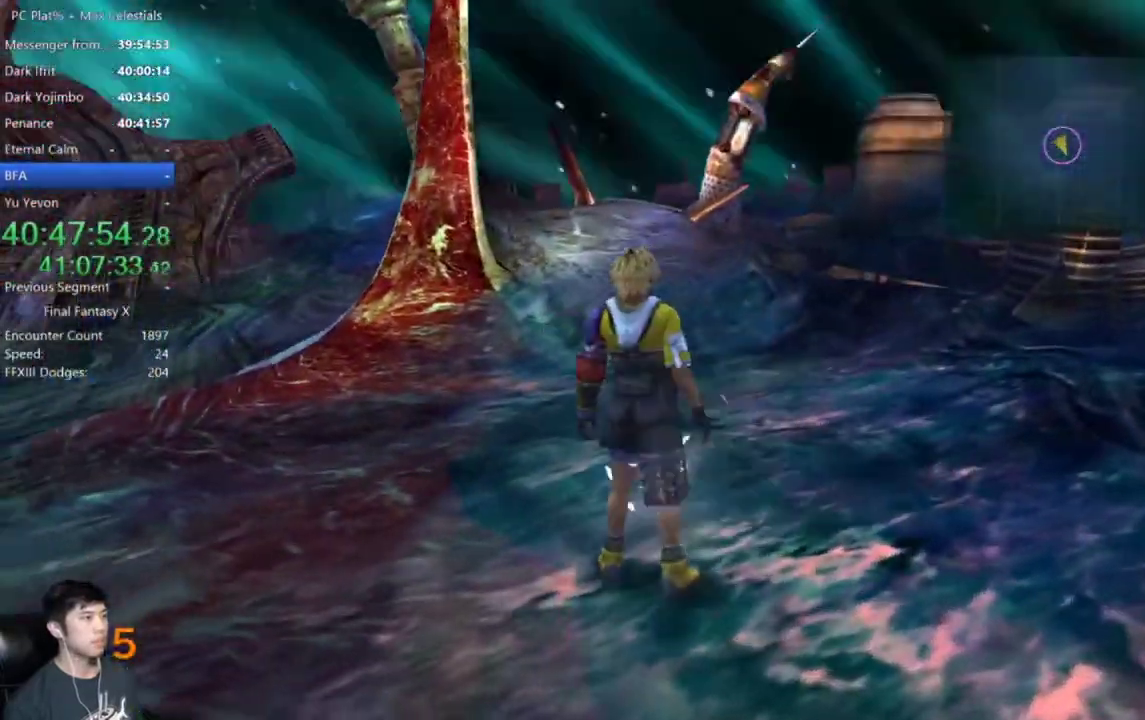
{"buttons": [], "left_stick": "down-left", "right_stick": "center", "events": [[400, "left_stick", "center"], [467, "left_stick", "down-left"]]}
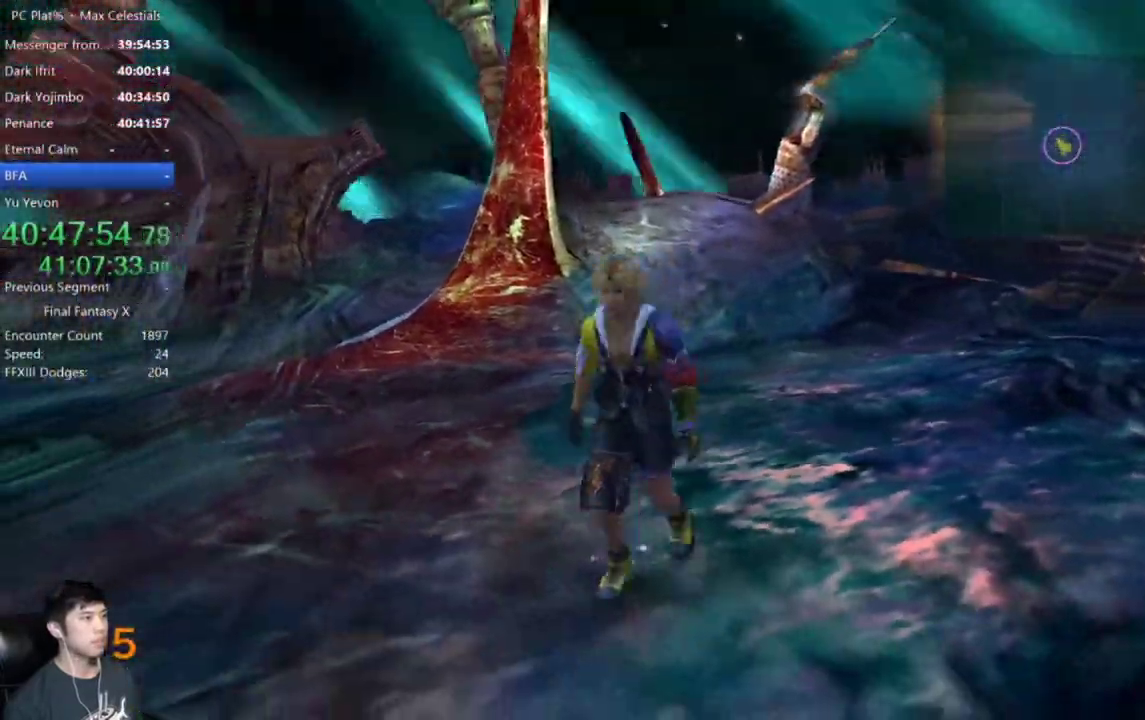
{"buttons": [], "left_stick": "down", "right_stick": "center", "events": [[367, "left_stick", "down"]]}
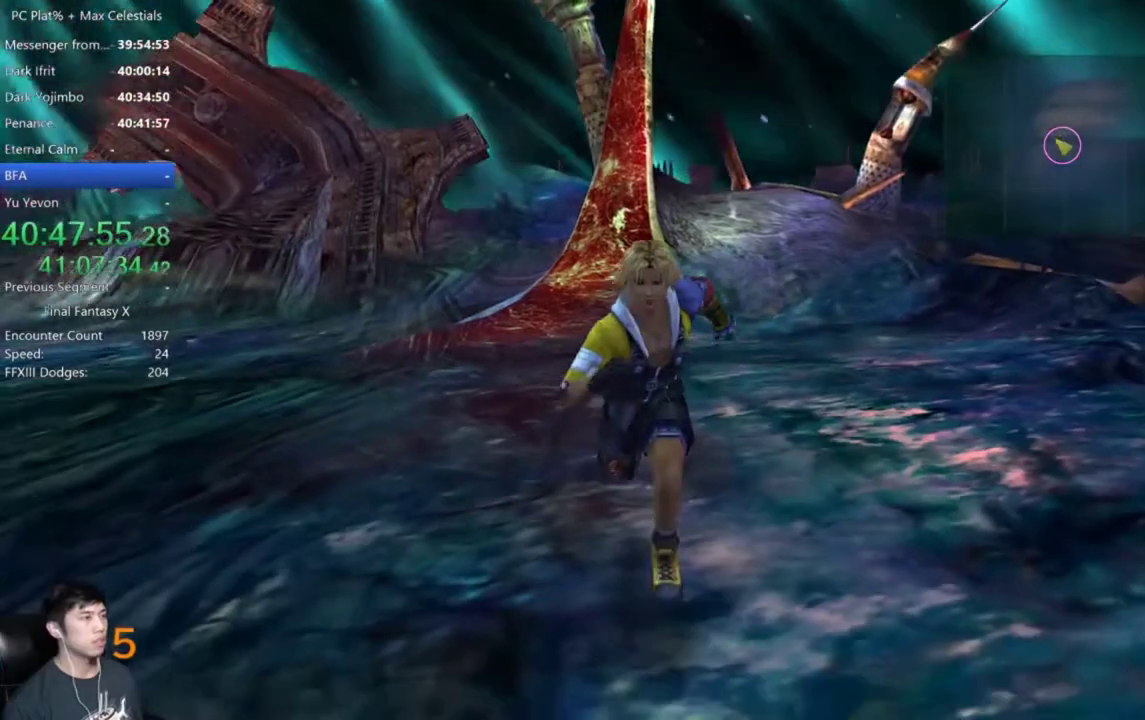
{"buttons": [], "left_stick": "down-left", "right_stick": "center", "events": [[33, "left_stick", "center"], [100, "left_stick", "down"], [233, "left_stick", "center"], [300, "left_stick", "down"], [400, "left_stick", "down-left"]]}
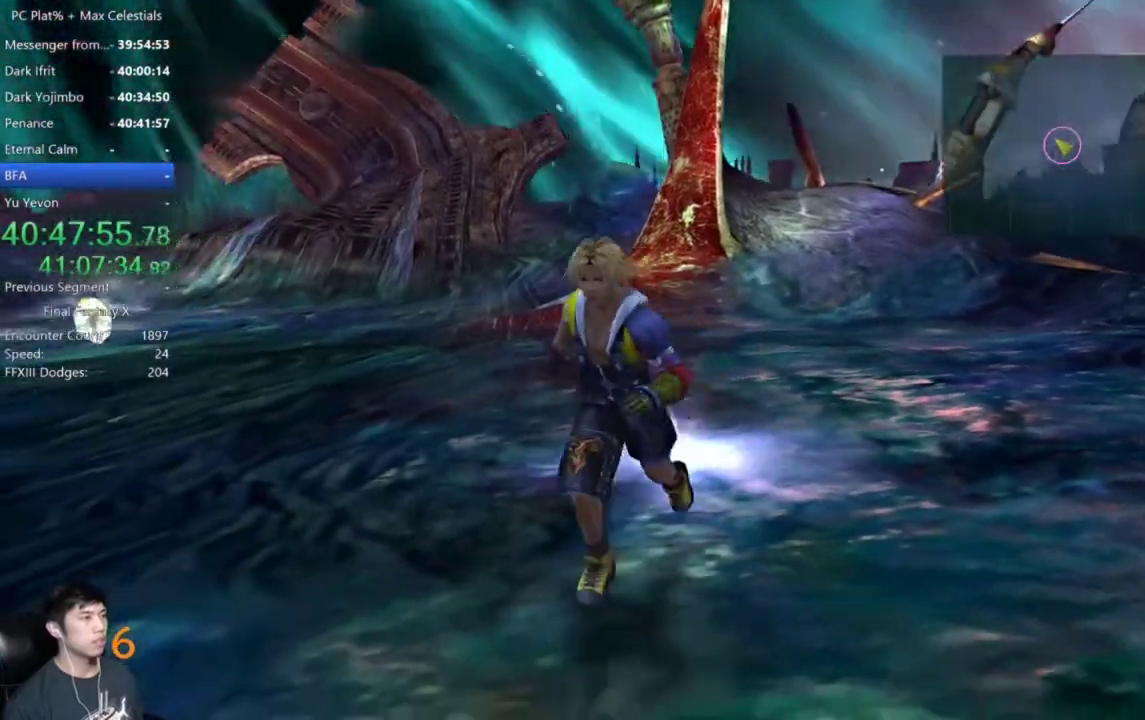
{"buttons": [], "left_stick": "up-left", "right_stick": "center", "events": [[167, "left_stick", "left"], [234, "left_stick", "up-left"]]}
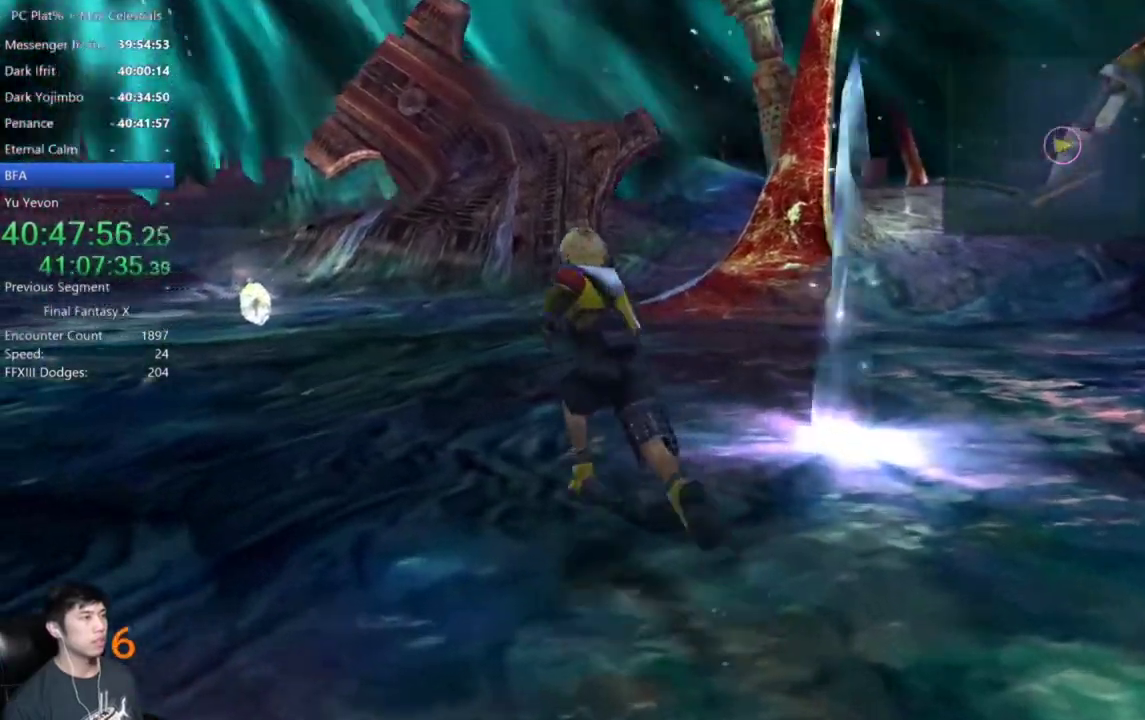
{"buttons": [], "left_stick": "up-left", "right_stick": "center", "events": []}
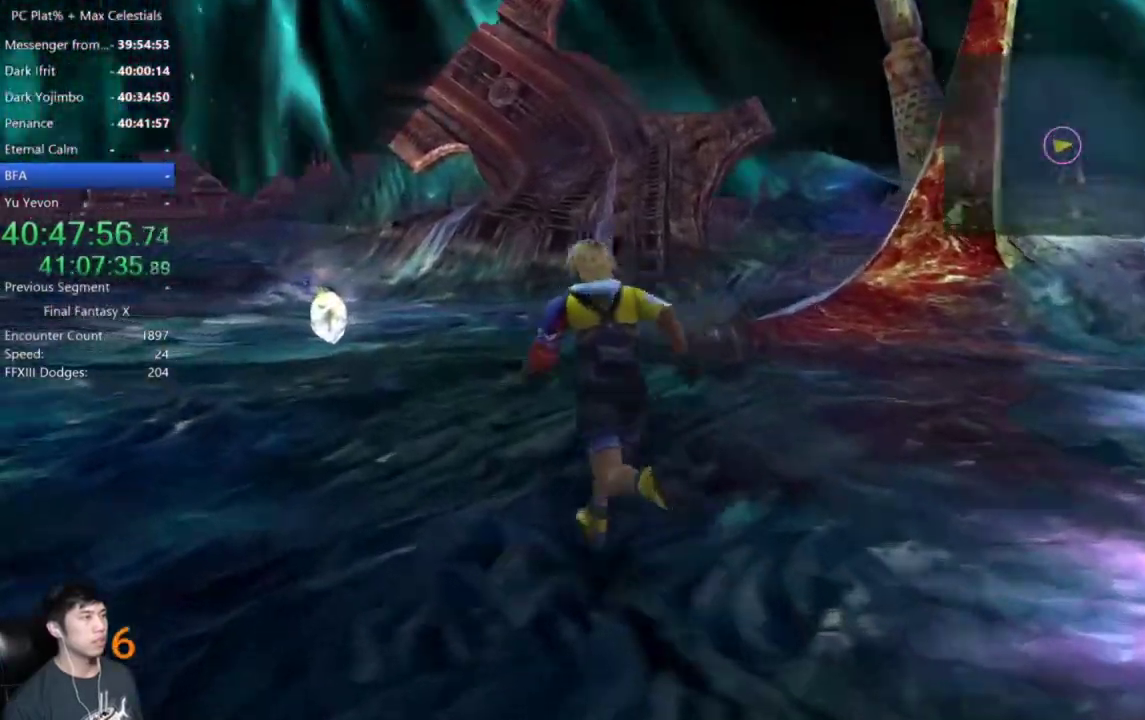
{"buttons": [], "left_stick": "up-left", "right_stick": "center", "events": []}
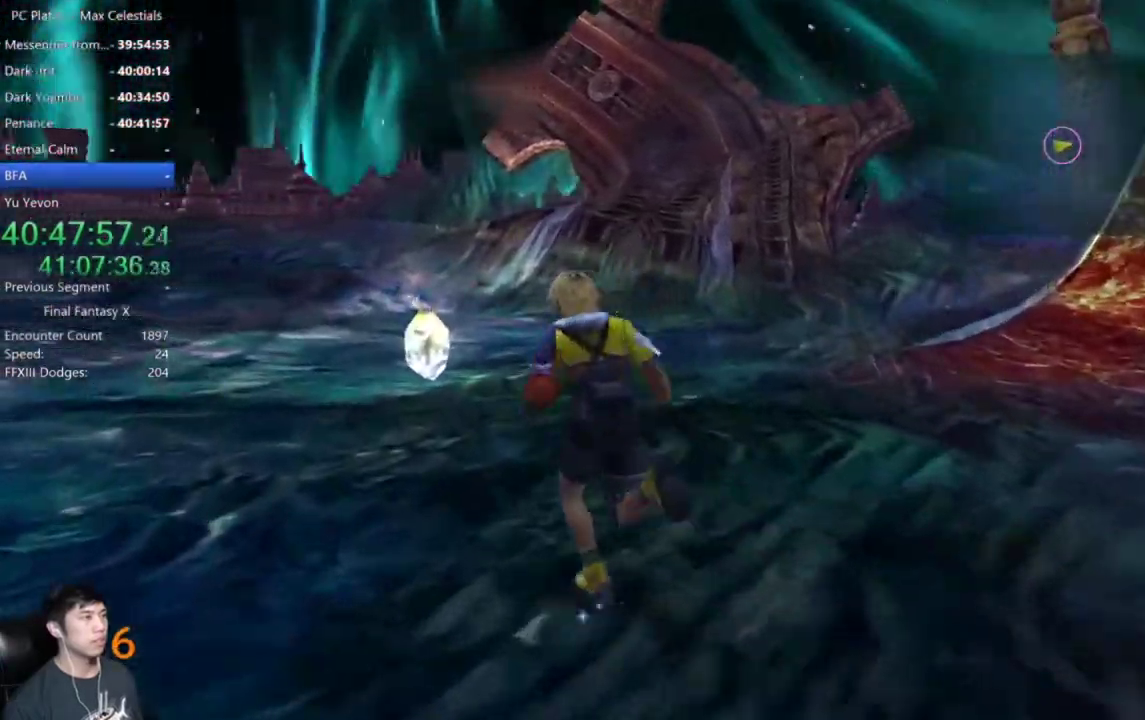
{"buttons": [], "left_stick": "up-left", "right_stick": "center", "events": []}
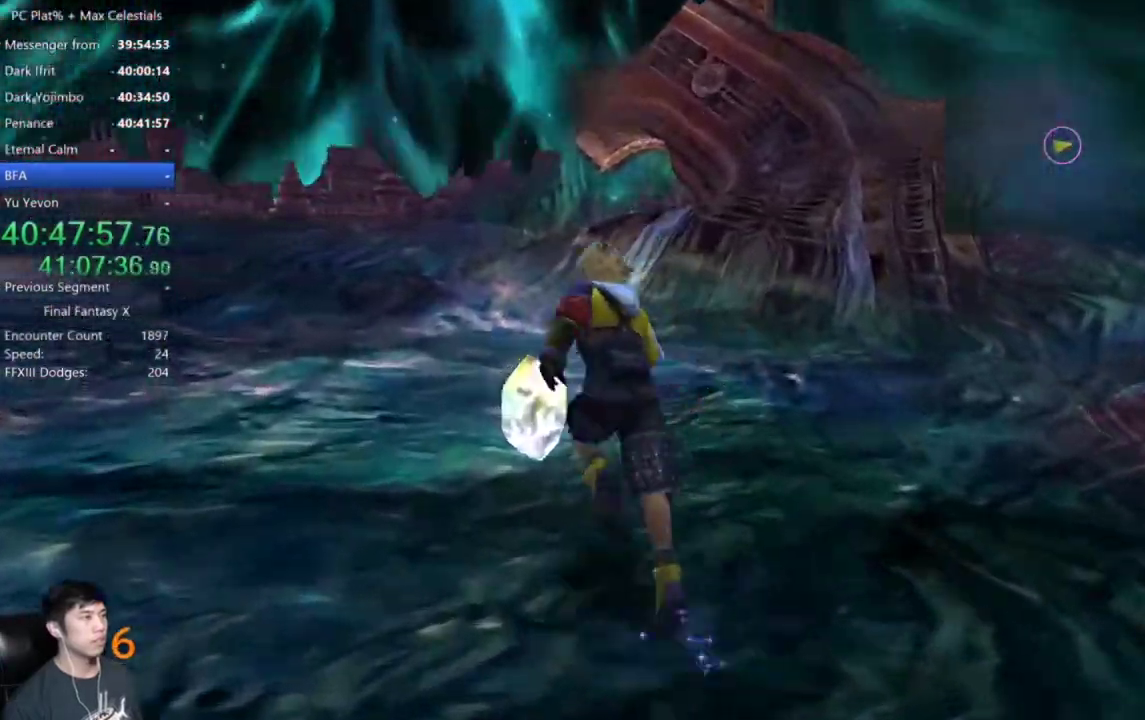
{"buttons": [], "left_stick": "center", "right_stick": "center", "events": [[400, "A", "down"], [467, "A", "up"], [500, "left_stick", "center"]]}
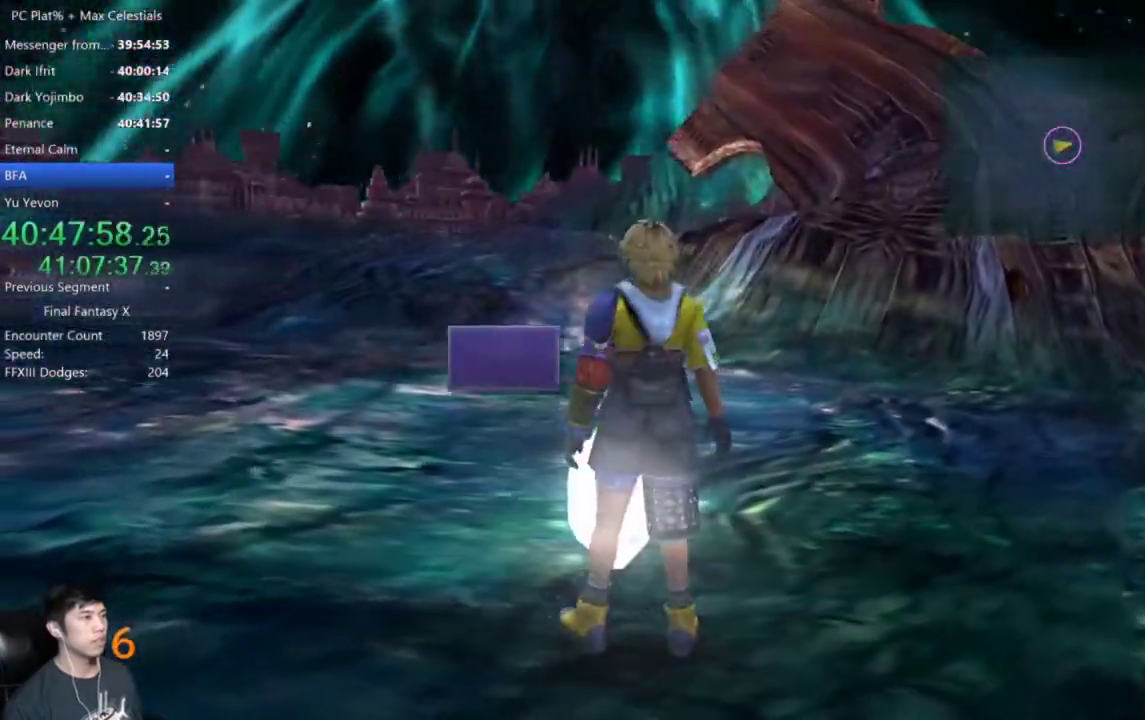
{"buttons": [], "left_stick": "down-left", "right_stick": "center", "events": [[67, "A", "down"], [134, "A", "up"], [234, "A", "down"], [301, "A", "up"], [401, "A", "down"], [401, "left_stick", "down-left"], [468, "A", "up"]]}
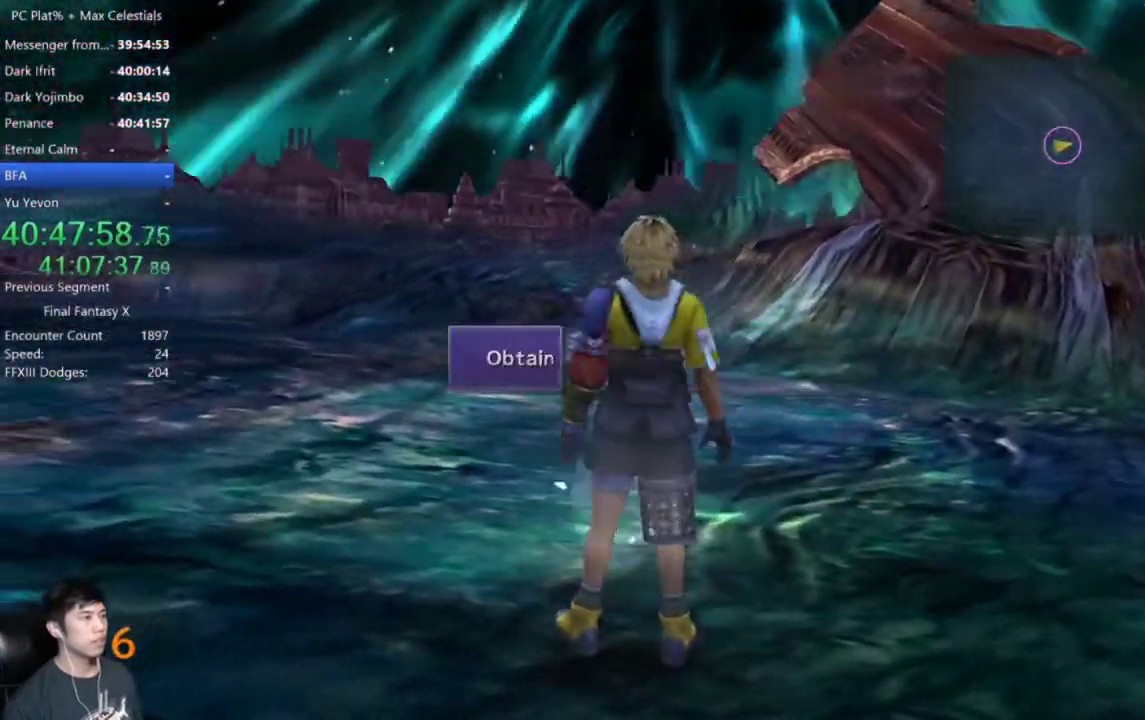
{"buttons": [], "left_stick": "down-left", "right_stick": "center", "events": []}
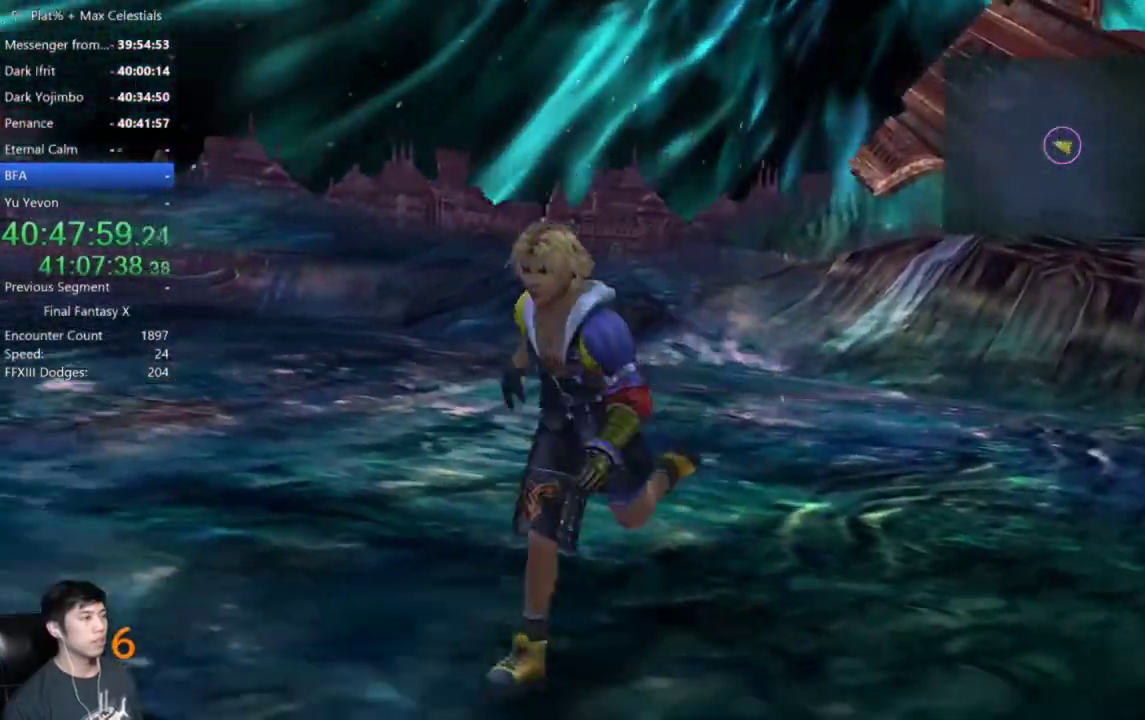
{"buttons": [], "left_stick": "down", "right_stick": "center", "events": [[34, "left_stick", "down"], [134, "left_stick", "center"], [201, "left_stick", "down"], [334, "left_stick", "center"], [434, "left_stick", "down"]]}
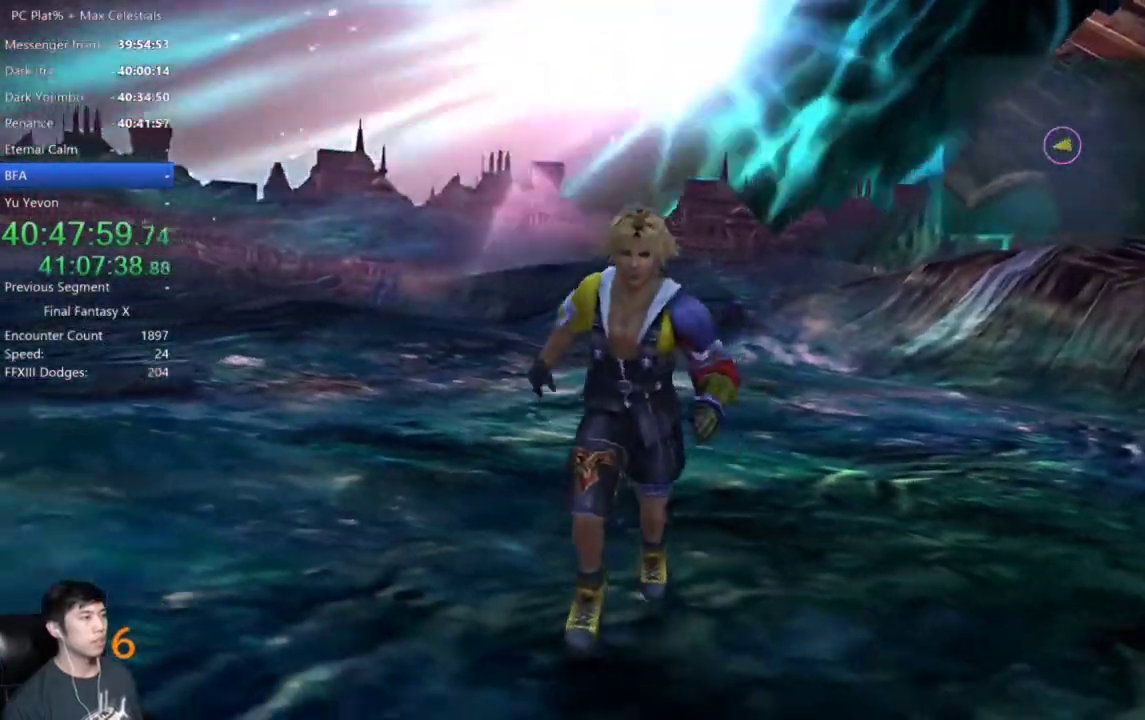
{"buttons": [], "left_stick": "down", "right_stick": "center", "events": [[33, "left_stick", "center"], [100, "left_stick", "down"], [233, "left_stick", "center"], [300, "left_stick", "down"], [400, "left_stick", "center"], [500, "left_stick", "down"]]}
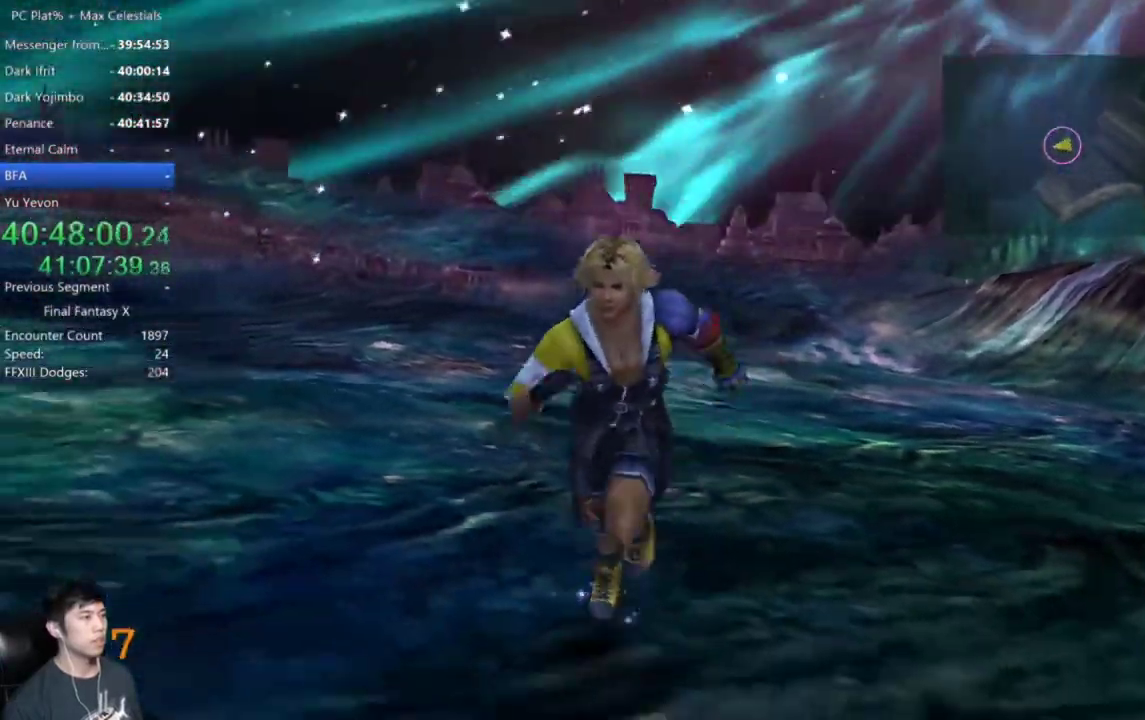
{"buttons": [], "left_stick": "center", "right_stick": "center", "events": [[134, "left_stick", "center"], [301, "left_stick", "up-left"], [468, "left_stick", "center"]]}
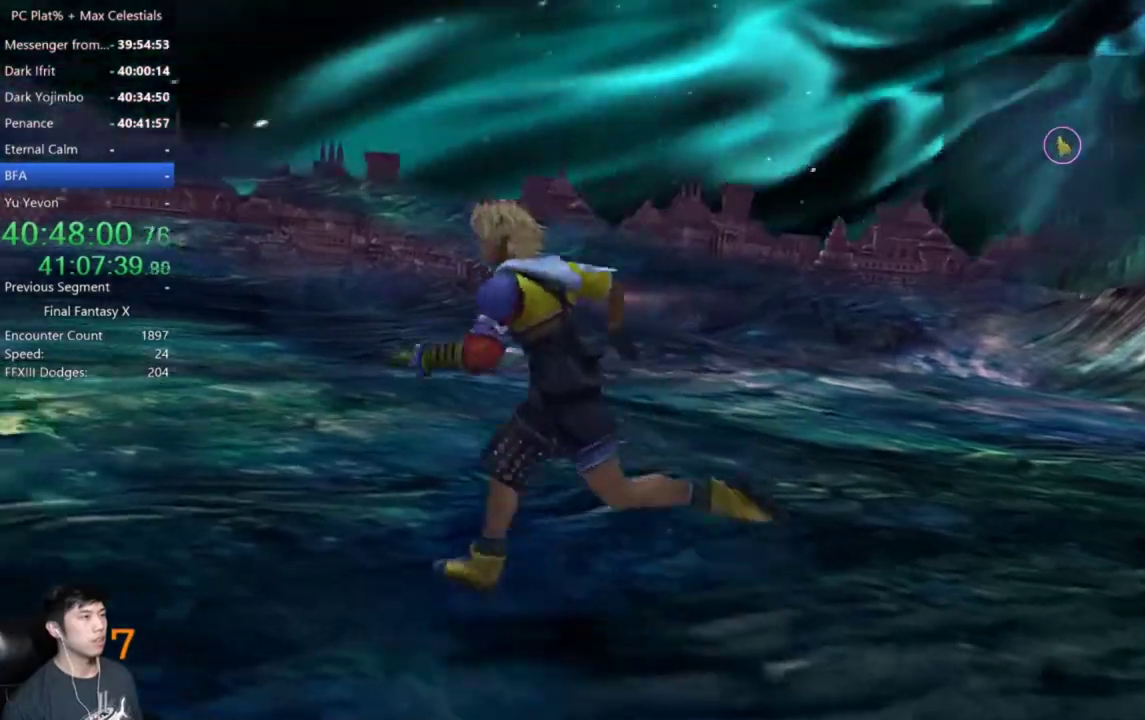
{"buttons": [], "left_stick": "center", "right_stick": "center", "events": [[67, "left_stick", "down-left"], [267, "left_stick", "down"], [367, "left_stick", "center"]]}
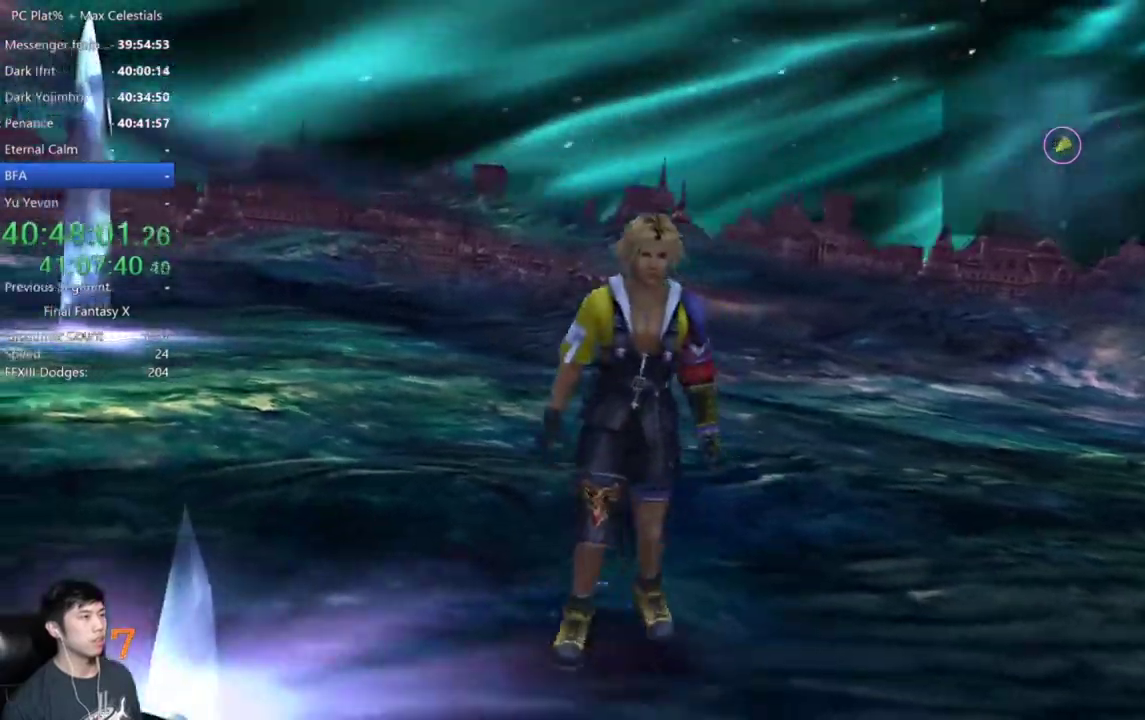
{"buttons": [], "left_stick": "down", "right_stick": "center", "events": [[34, "left_stick", "down"], [134, "left_stick", "center"], [234, "left_stick", "right"], [367, "left_stick", "down-right"], [501, "left_stick", "down"]]}
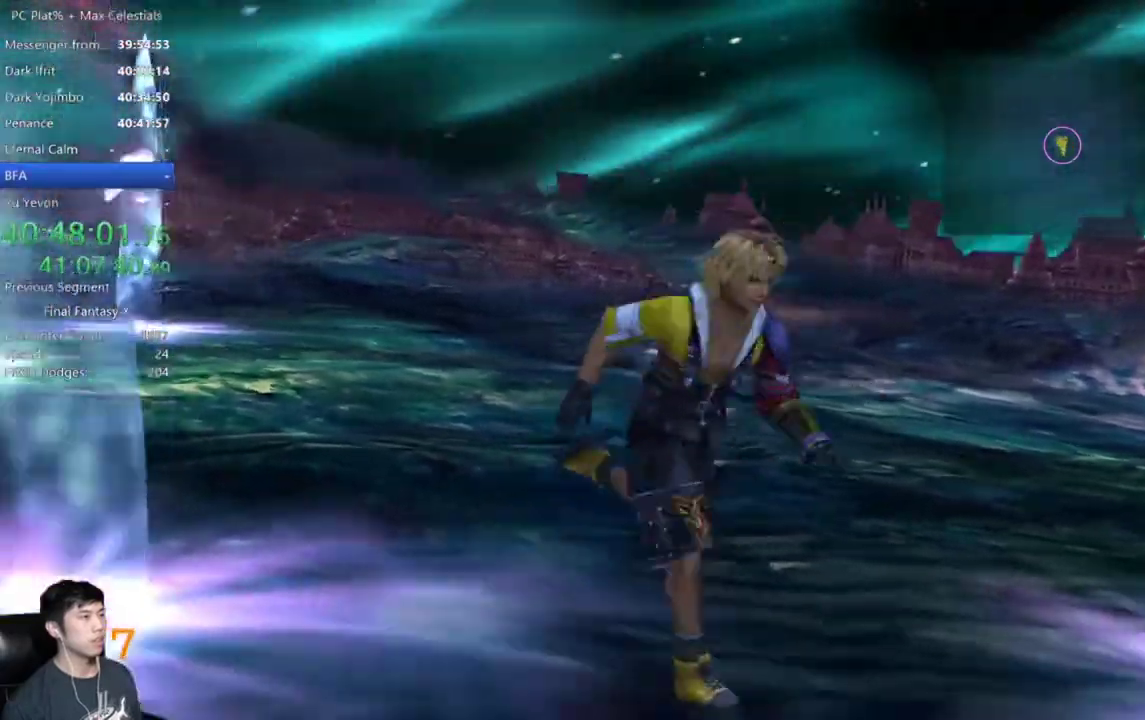
{"buttons": [], "left_stick": "center", "right_stick": "center", "events": [[100, "left_stick", "down-left"], [167, "left_stick", "down"], [267, "left_stick", "center"], [367, "left_stick", "down-left"], [500, "left_stick", "center"]]}